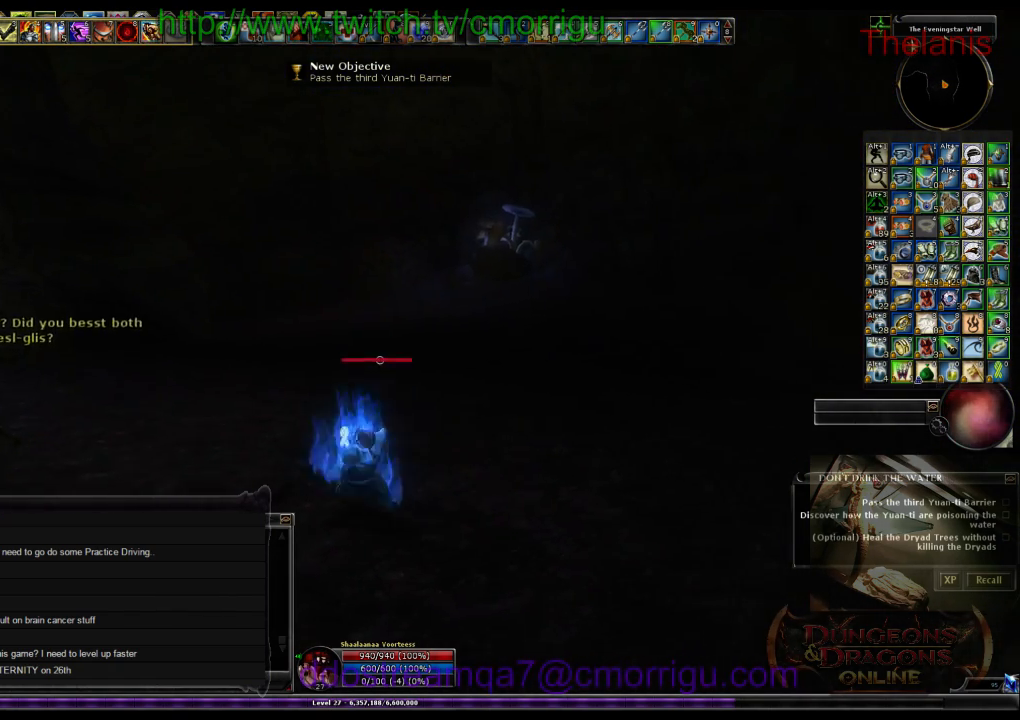
Gameplay with keyboard; each line is a JSON object with the keys held at the frame after it. "events" lists presses ("down") and releases ("up") of ".", "/", "0", "1", "2", "3", "4", "5", "6", "7", "8", "9", "a", "b", "backslash", "backspace", "c", "caps_lock", "comma", "ctrl_l", "ctrl_r", "d", "e", "equals", "escape", "f", "f1", "f10", "f11", "f12", "f2", "f3", "f4", "f5", "f6", "f7", "f8", "f9", "g", "h", "i", "j", "k", "l", "lbracket", "m", "minus", "n", "o", "p", "q", "quote", "r", "rbracket", "return", "s", "semicolon", "shift_l", "shift_r", "space", "t", "tab", "tilde", "u", "v", "w", "x", "y" and "z" between this image and that frame as [ms after this image, input, new state], when the widget could be followed in between. No other keys are recorded. Mouse input is not recorded.
{"keys": [], "events": []}
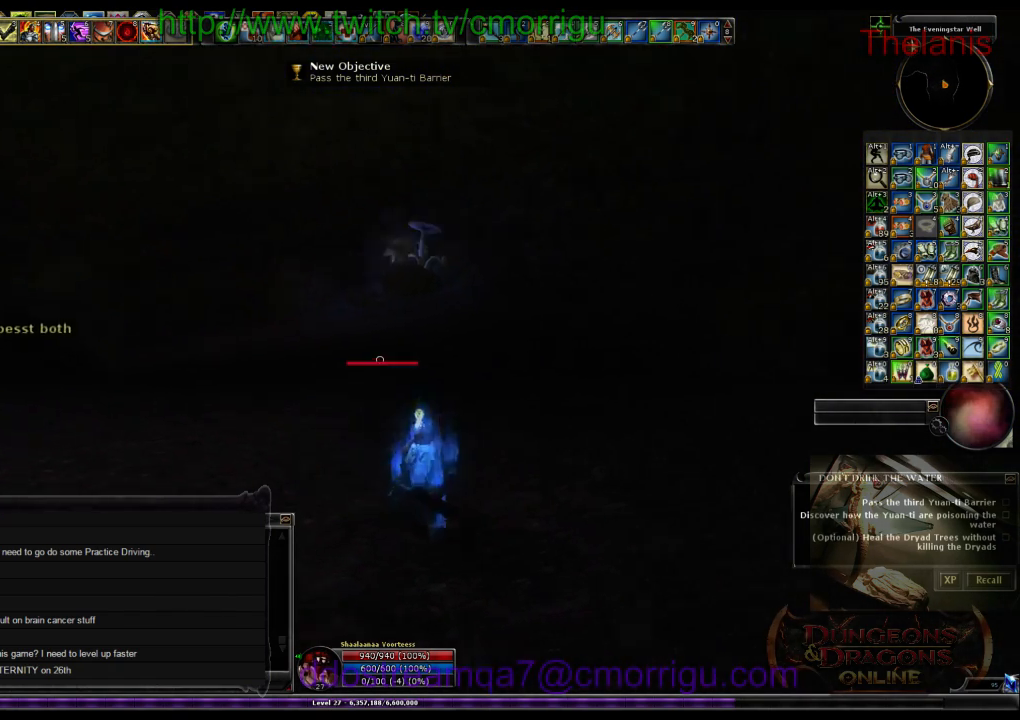
{"keys": ["a", "w"], "events": [[67, "a", "down"], [100, "w", "down"]]}
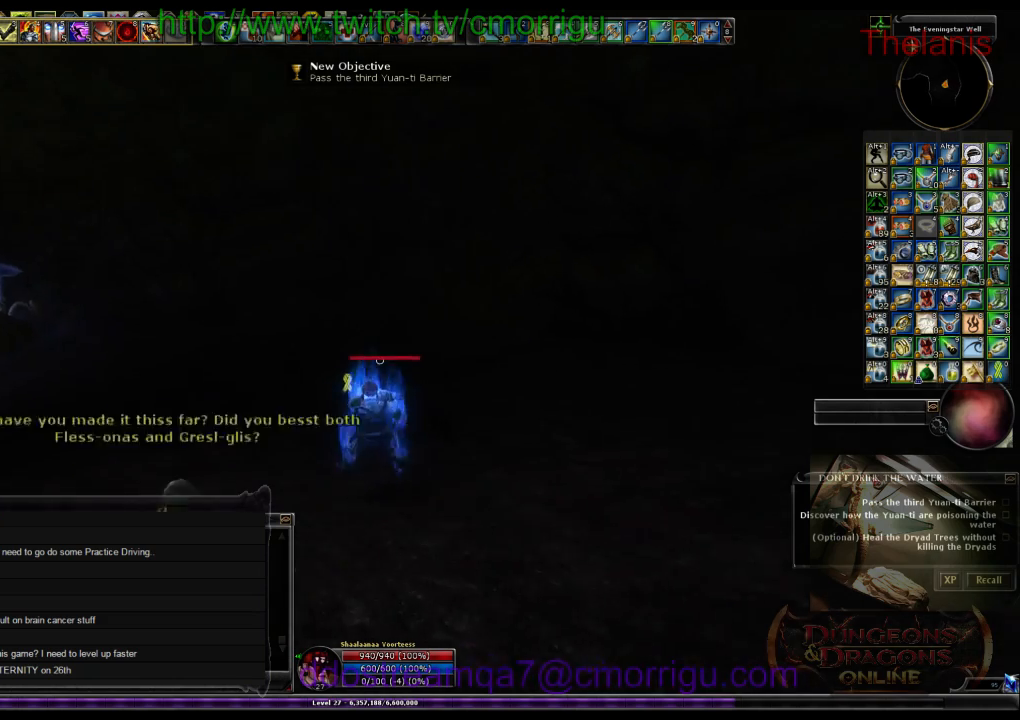
{"keys": ["w"], "events": [[133, "a", "up"]]}
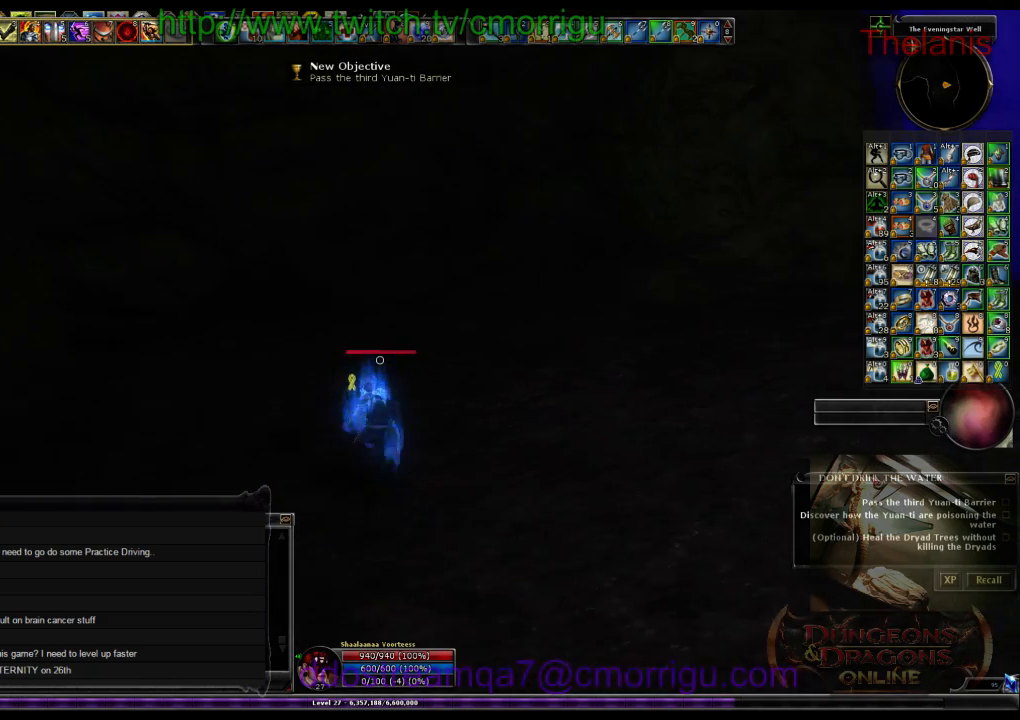
{"keys": ["w"], "events": []}
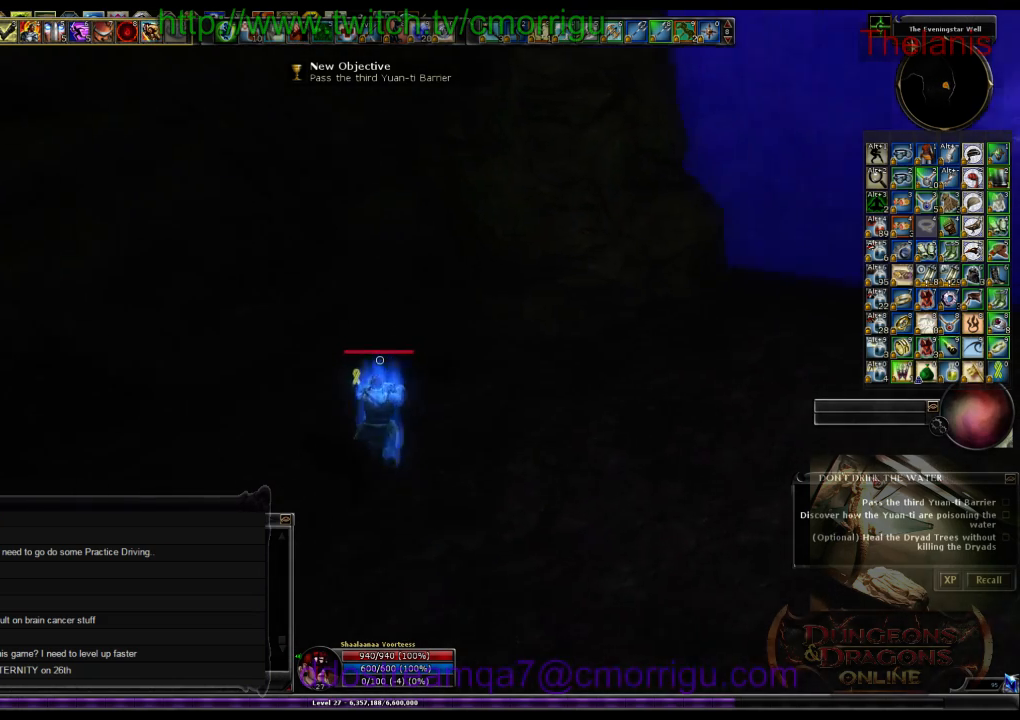
{"keys": ["d"], "events": [[267, "w", "up"], [500, "d", "down"]]}
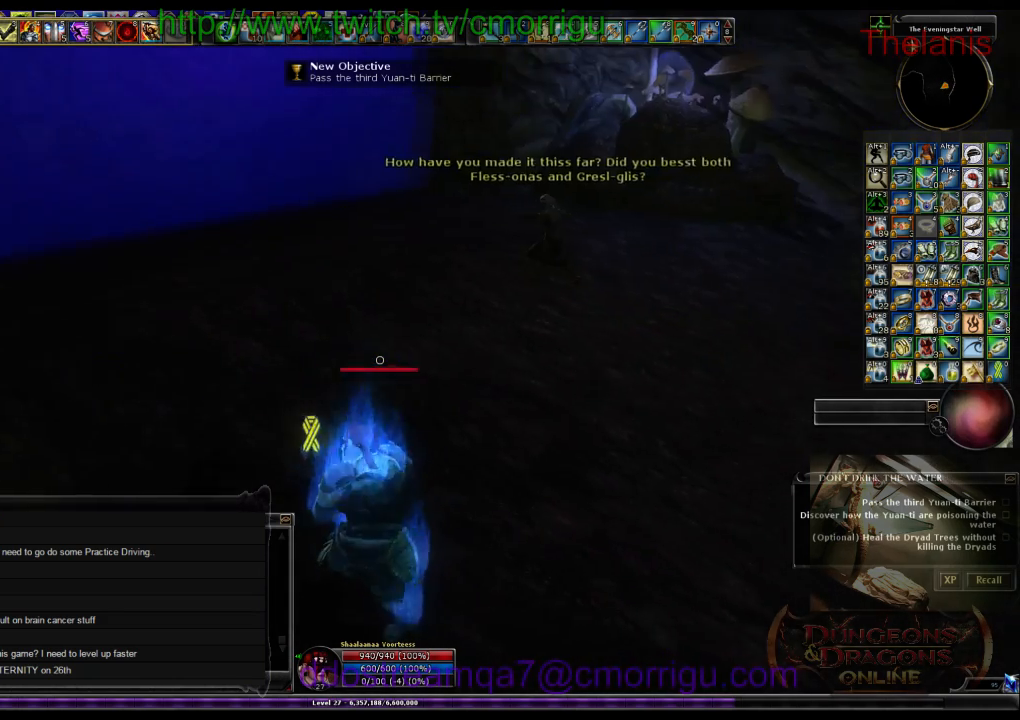
{"keys": ["d", "w"], "events": [[100, "w", "down"]]}
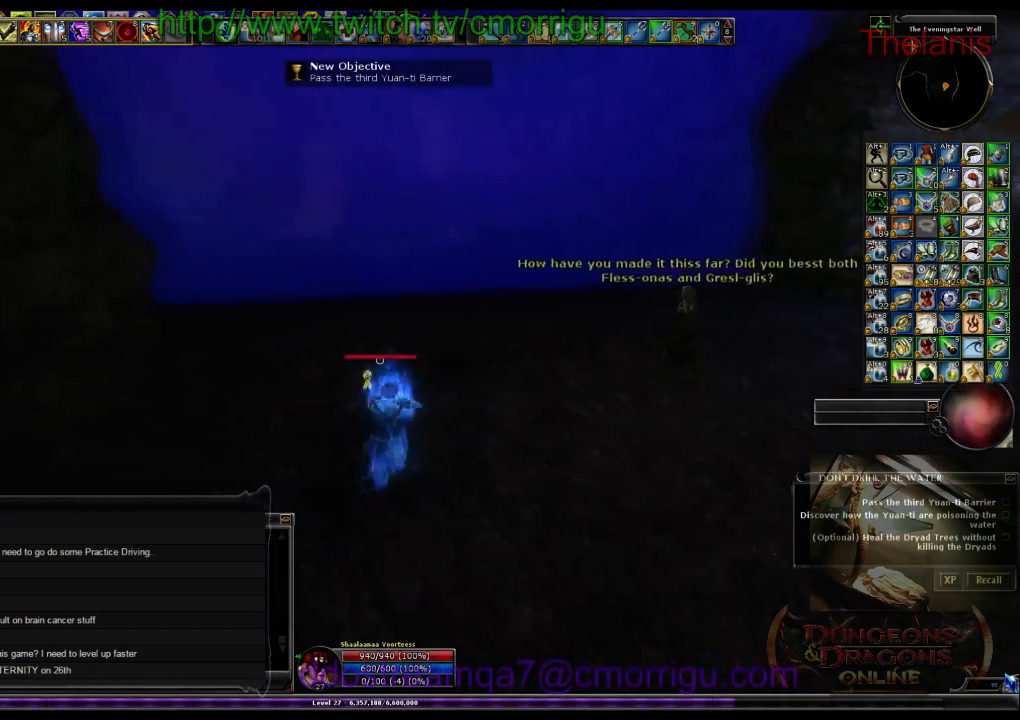
{"keys": ["w"], "events": [[200, "d", "up"]]}
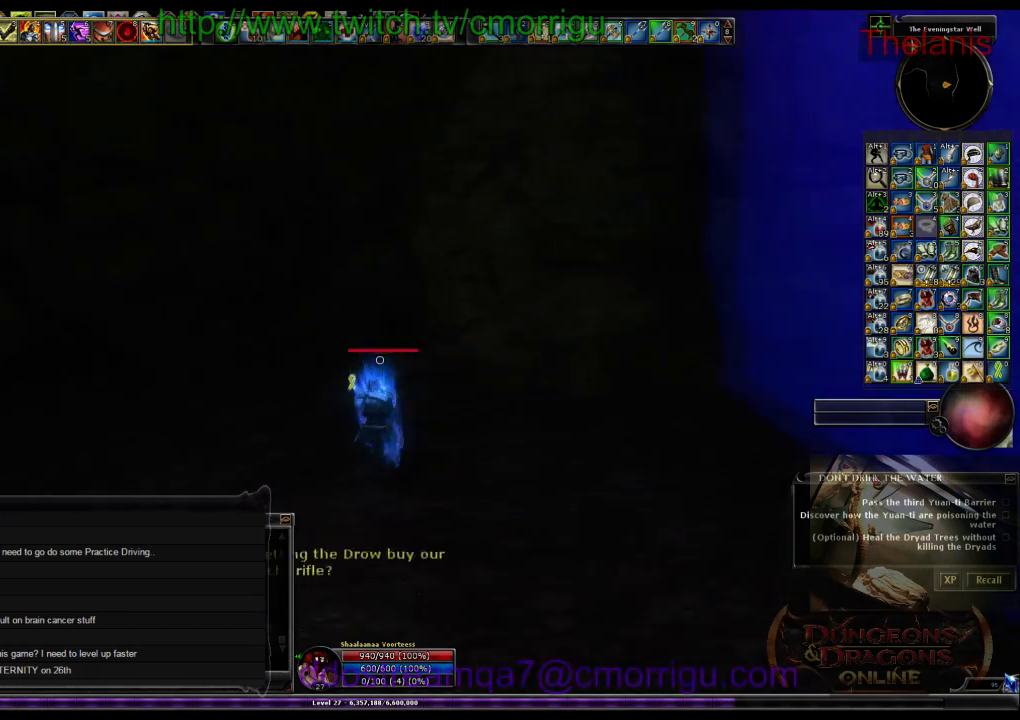
{"keys": ["w"], "events": [[100, "w", "up"], [467, "w", "down"]]}
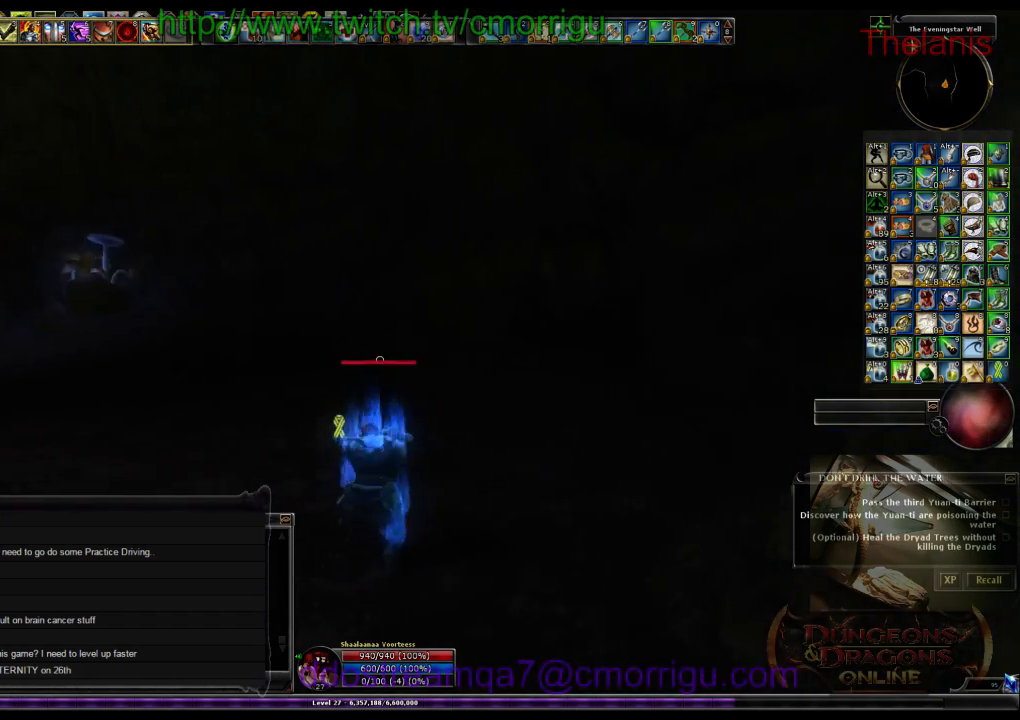
{"keys": ["w"], "events": []}
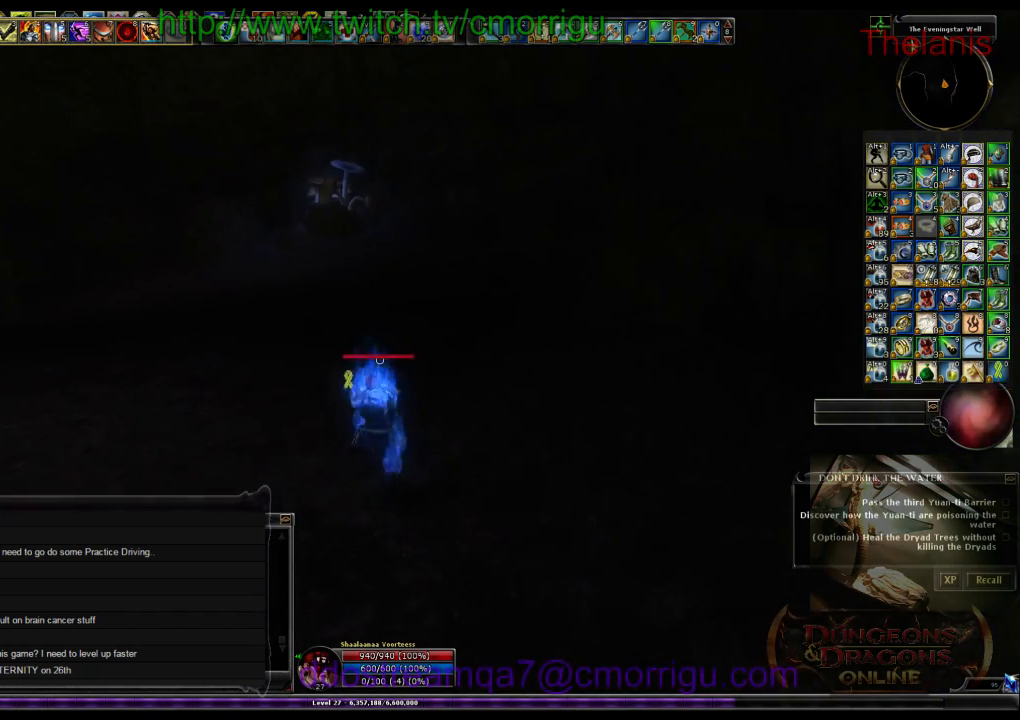
{"keys": ["w"], "events": []}
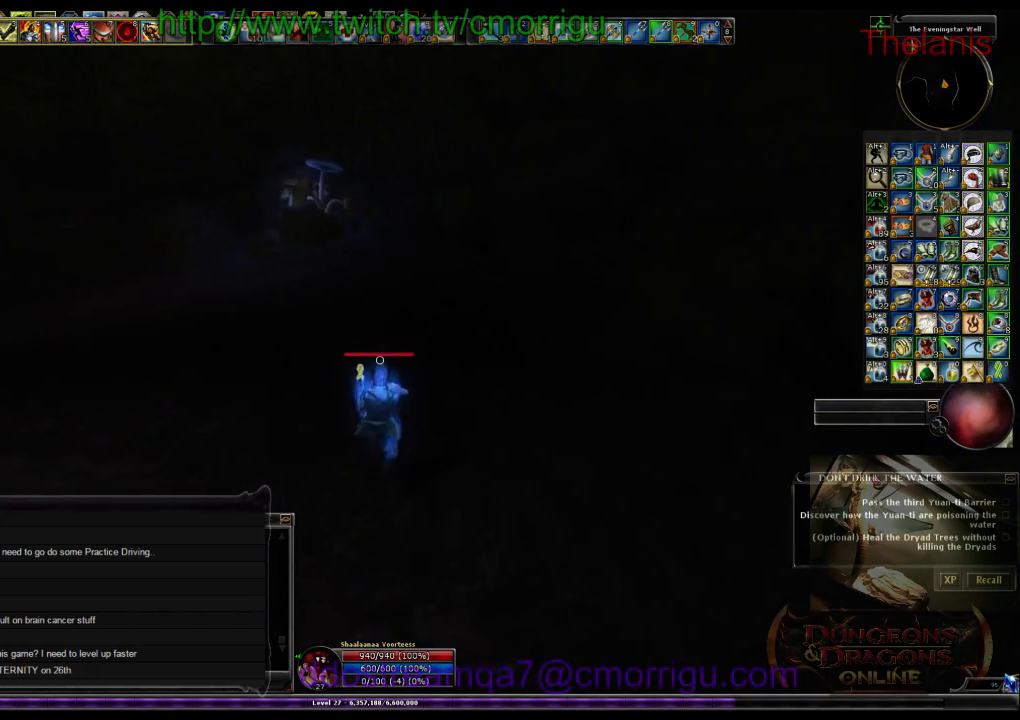
{"keys": [], "events": [[100, "w", "up"]]}
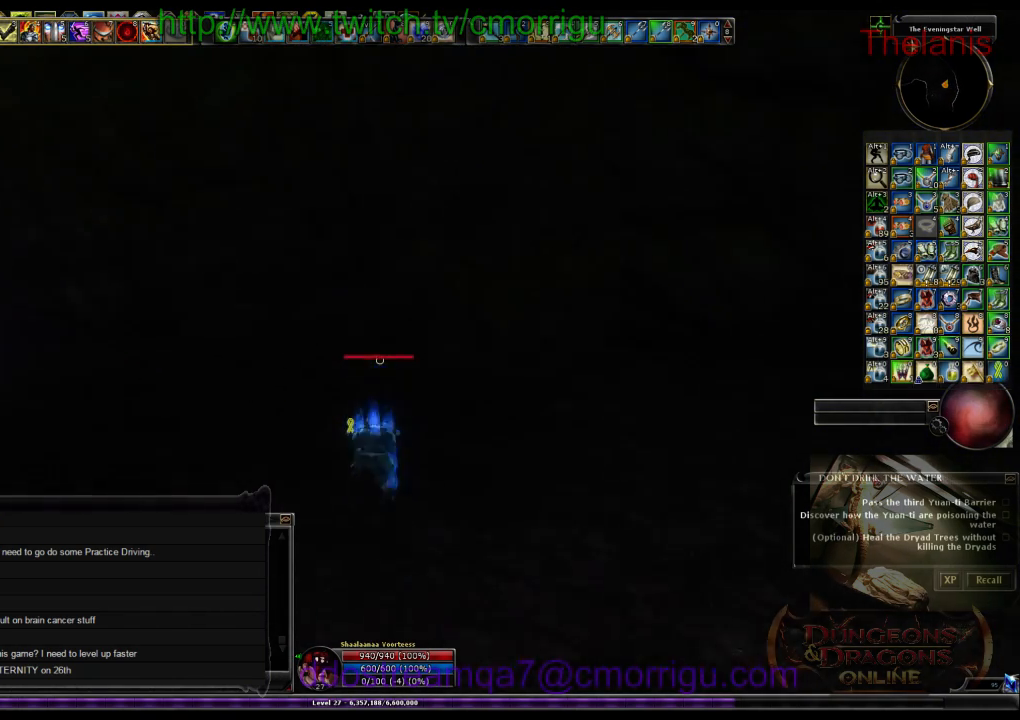
{"keys": [], "events": []}
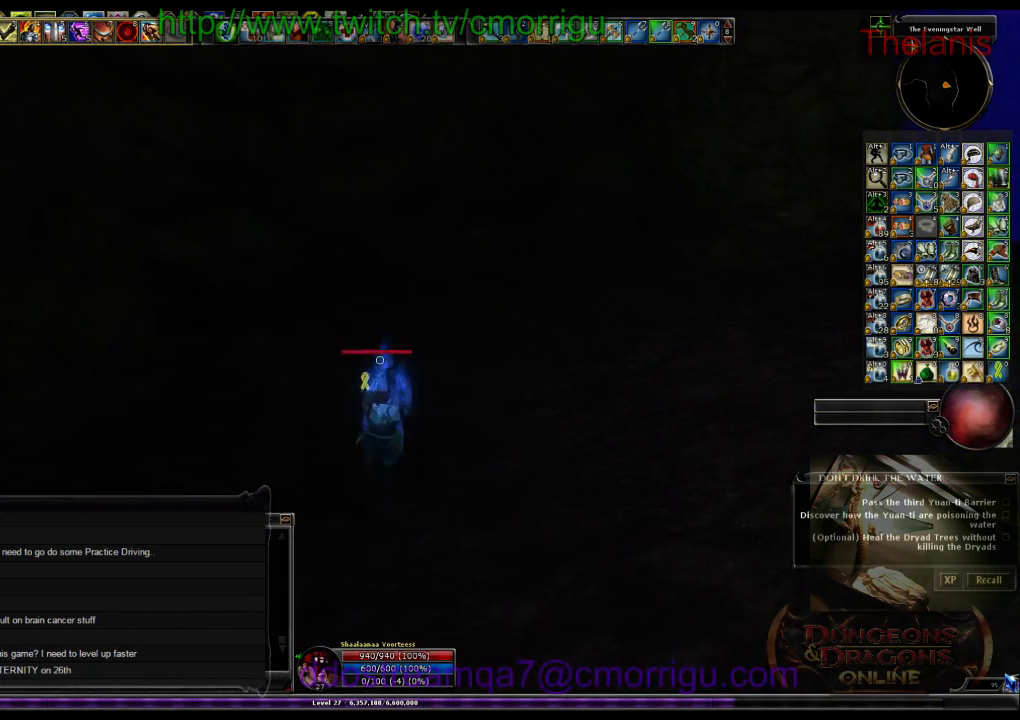
{"keys": [], "events": []}
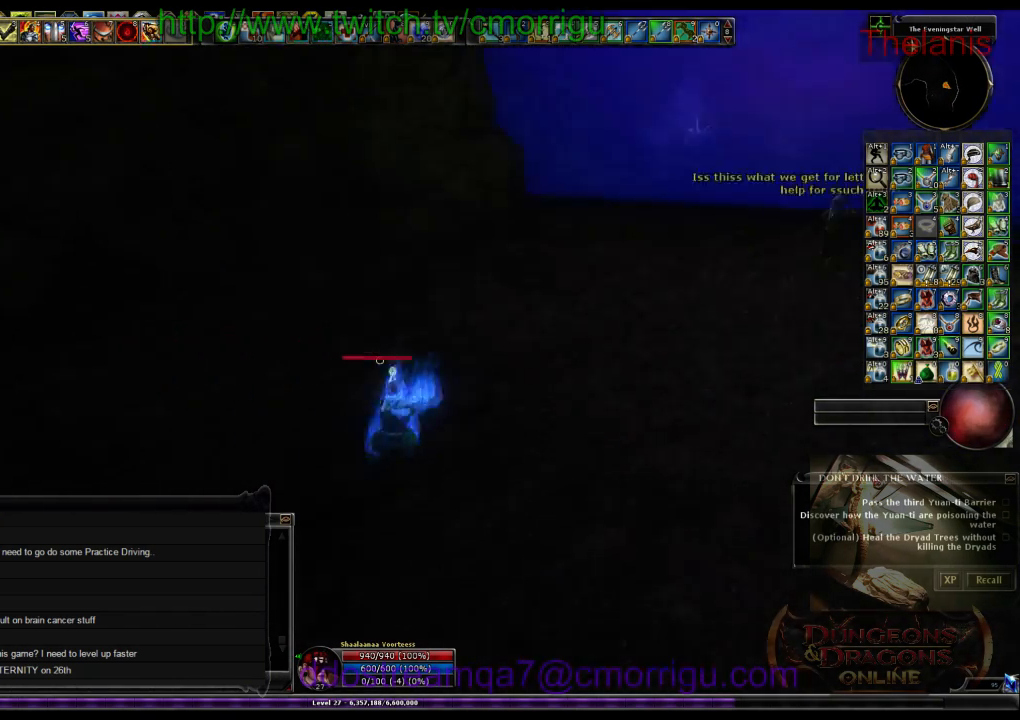
{"keys": [], "events": []}
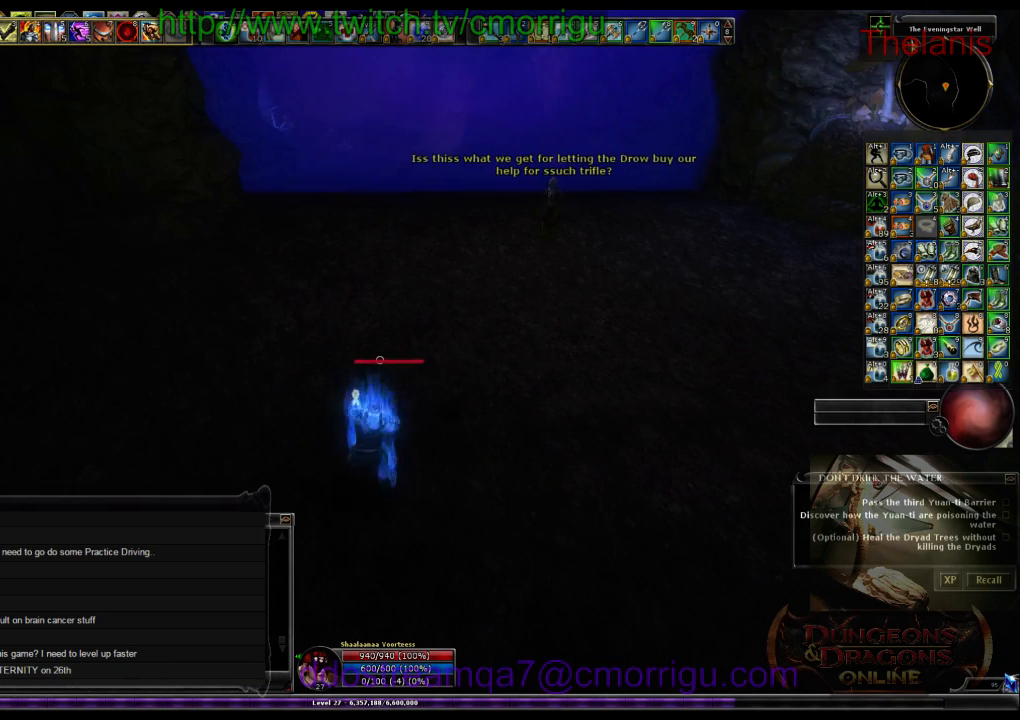
{"keys": ["d", "w"], "events": [[100, "d", "down"], [300, "w", "down"]]}
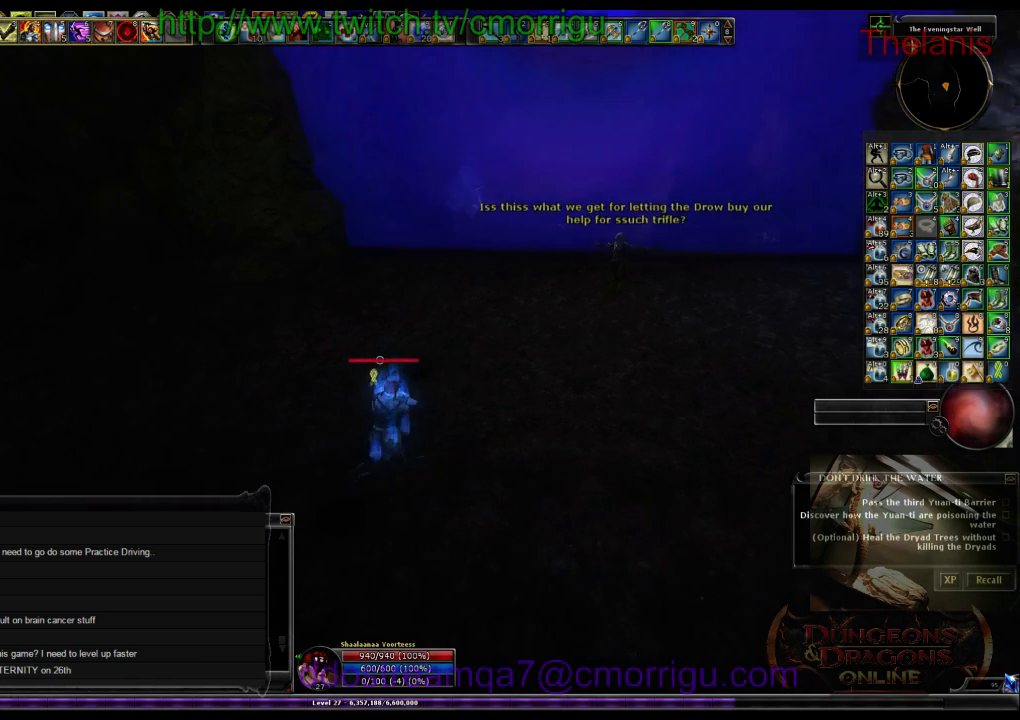
{"keys": ["w"], "events": [[200, "d", "up"]]}
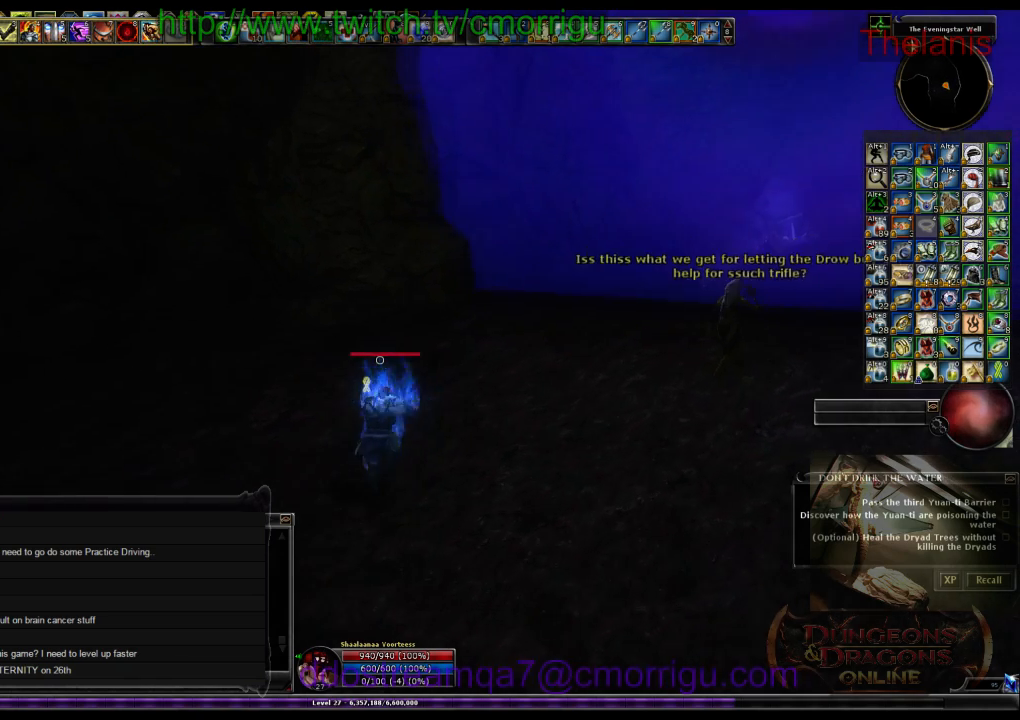
{"keys": [], "events": [[233, "w", "up"]]}
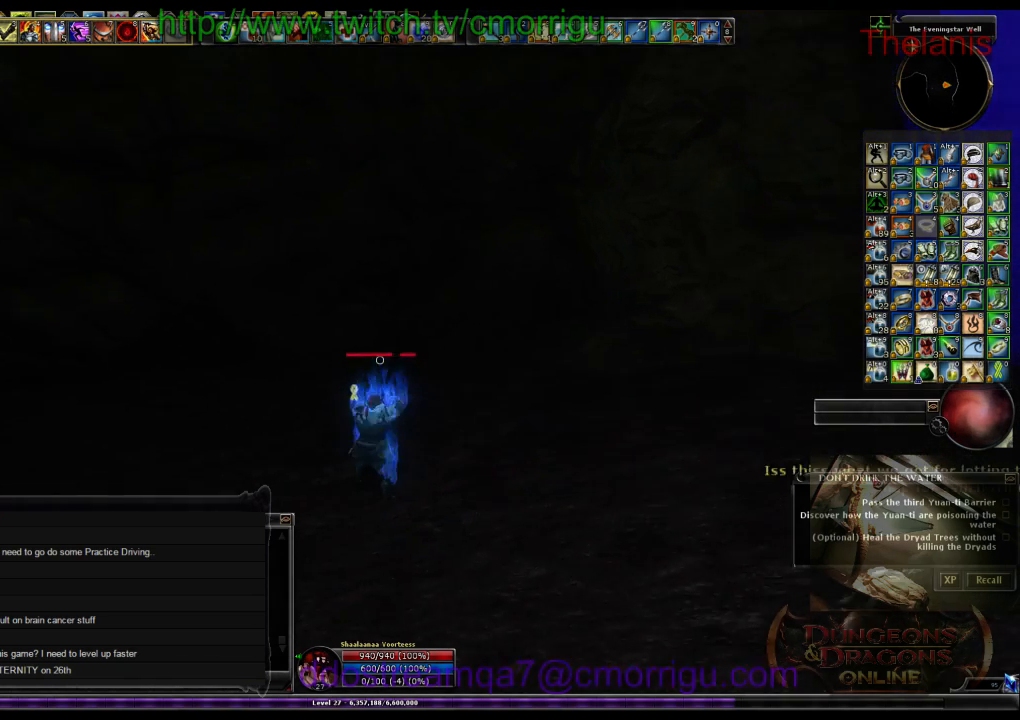
{"keys": [], "events": []}
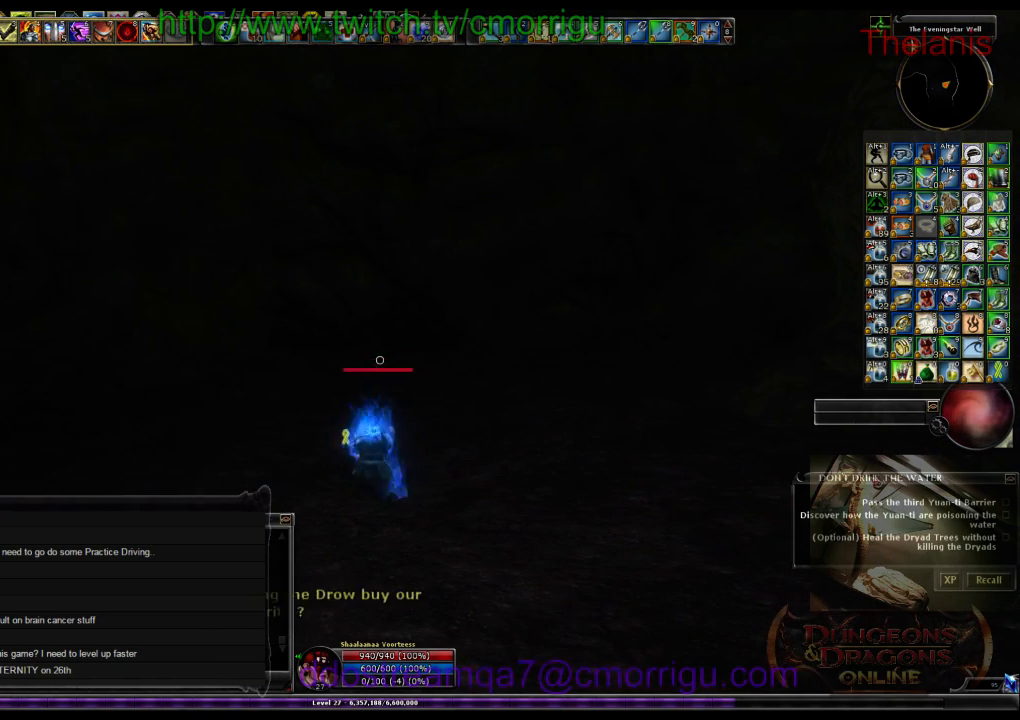
{"keys": [], "events": []}
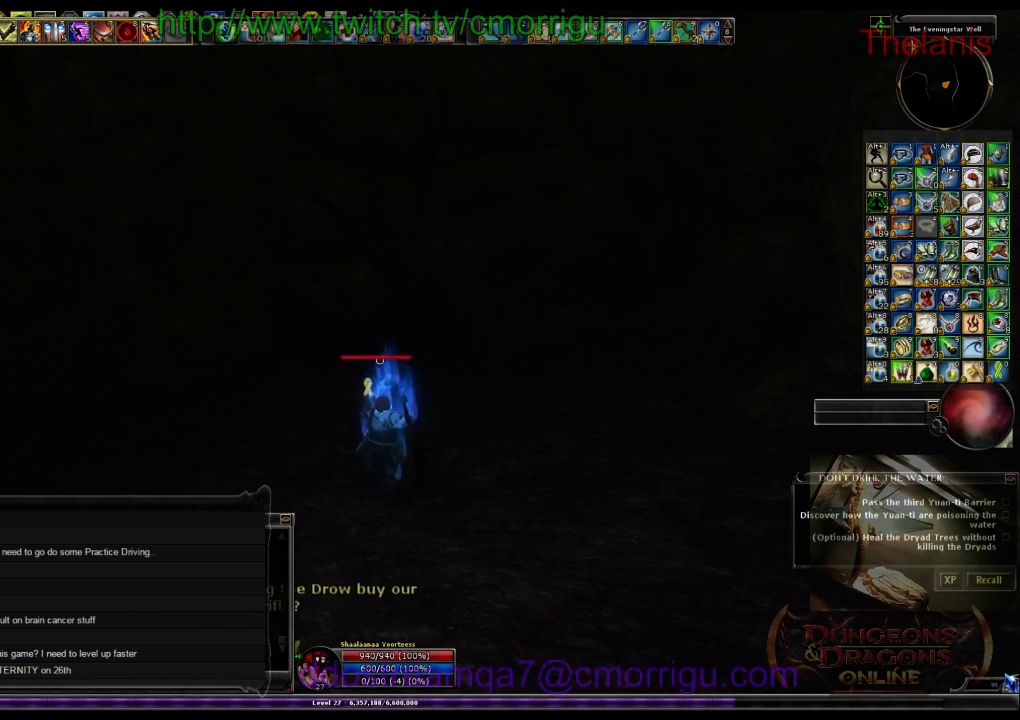
{"keys": [], "events": []}
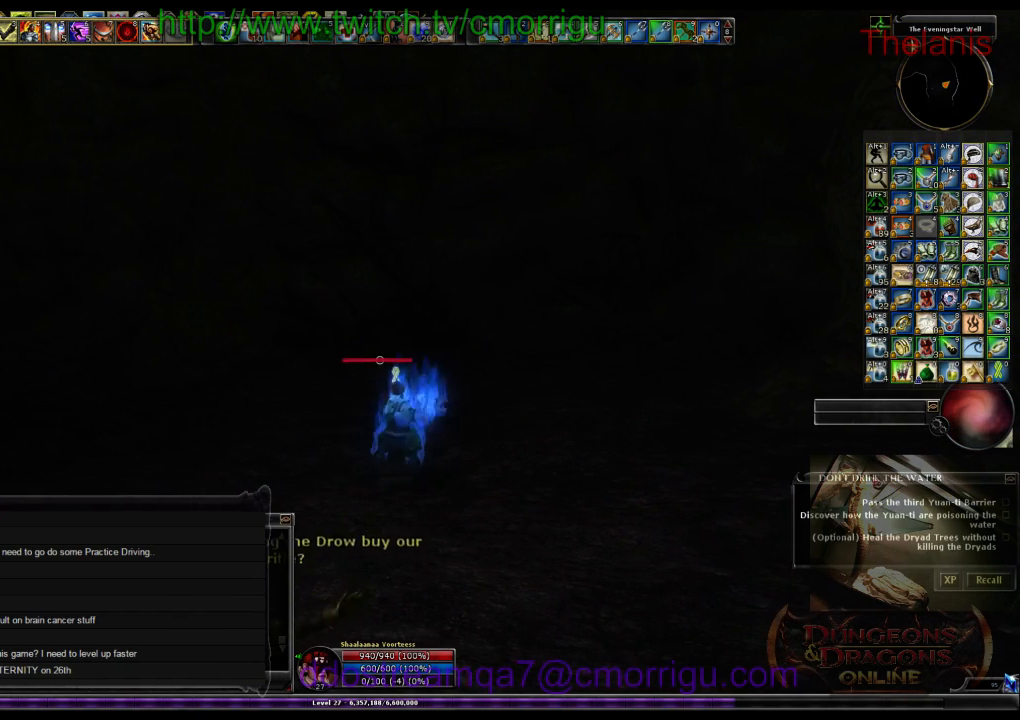
{"keys": [], "events": []}
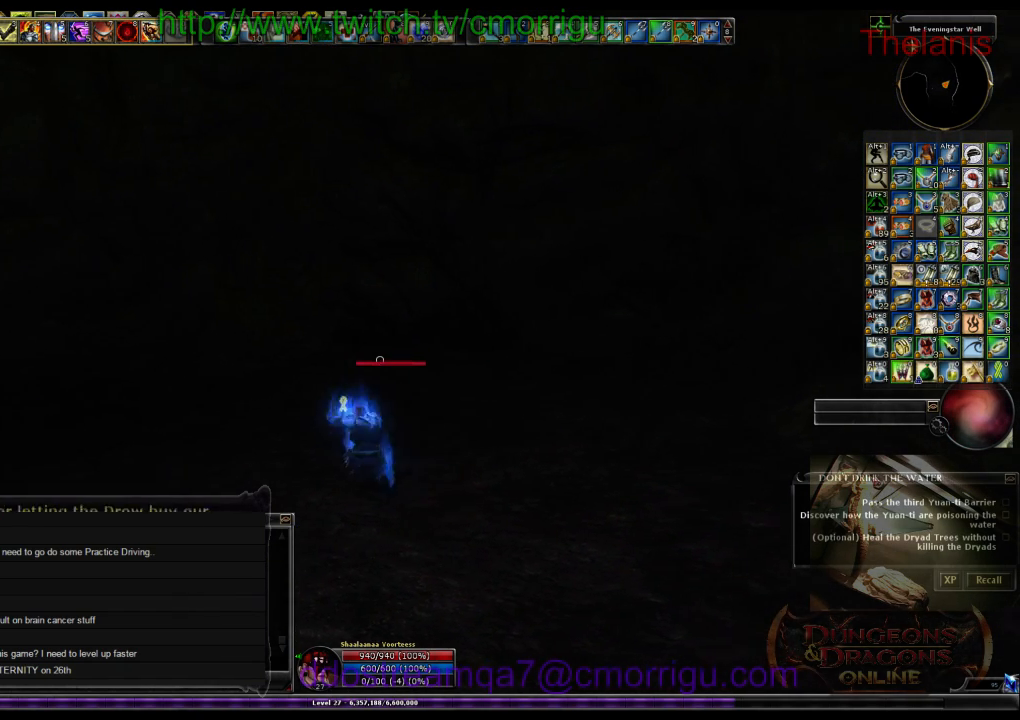
{"keys": [], "events": []}
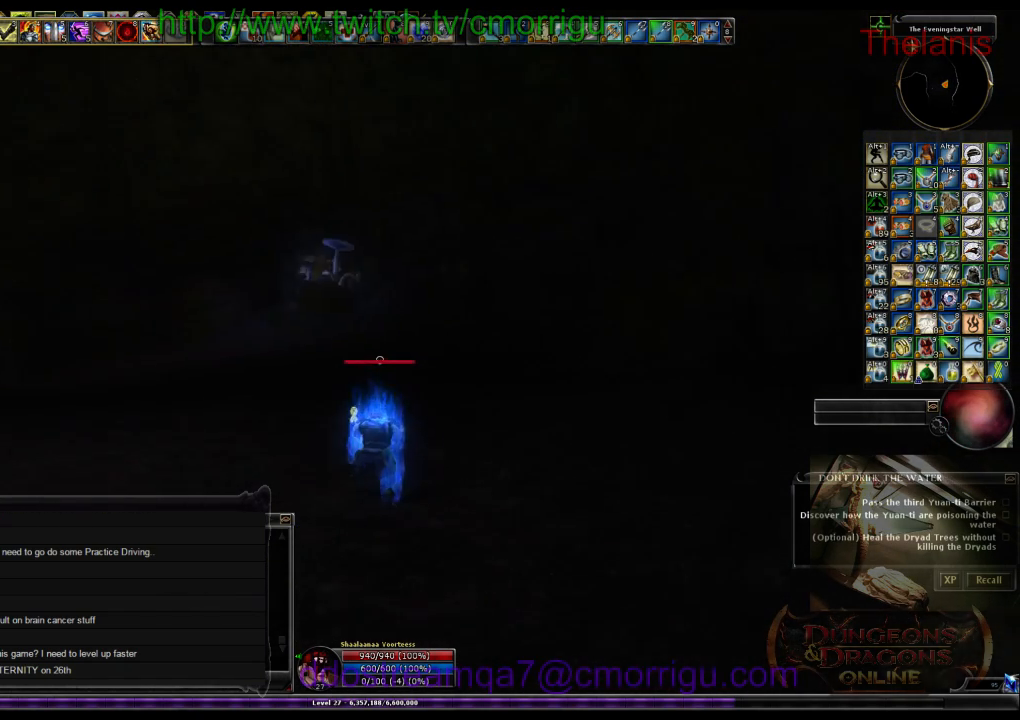
{"keys": [], "events": []}
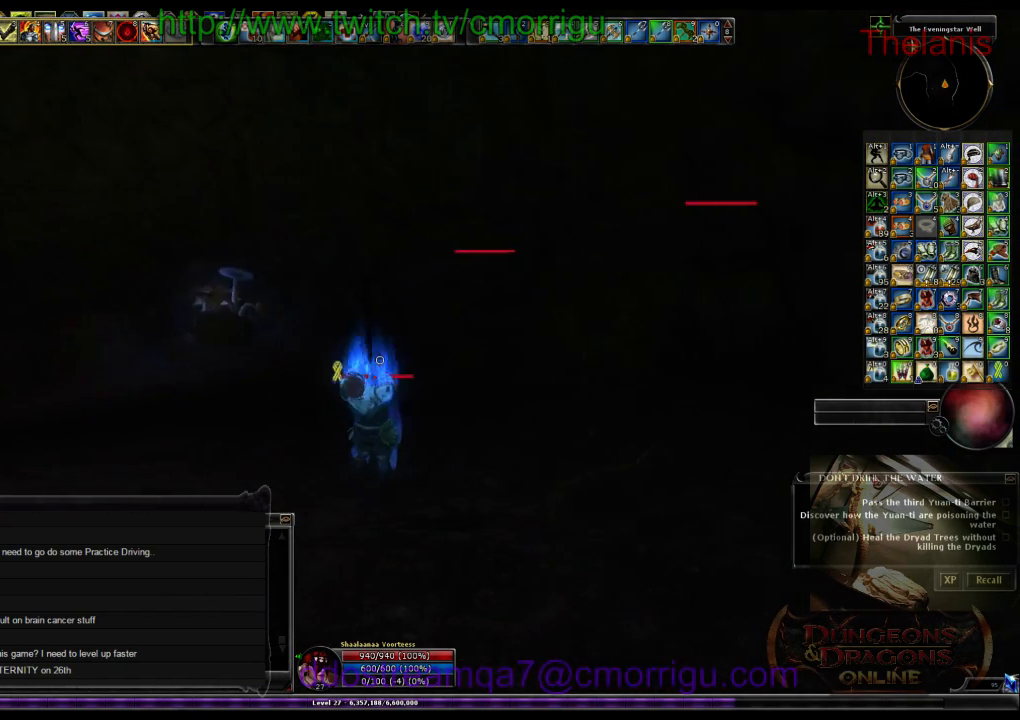
{"keys": ["w"], "events": [[100, "w", "down"]]}
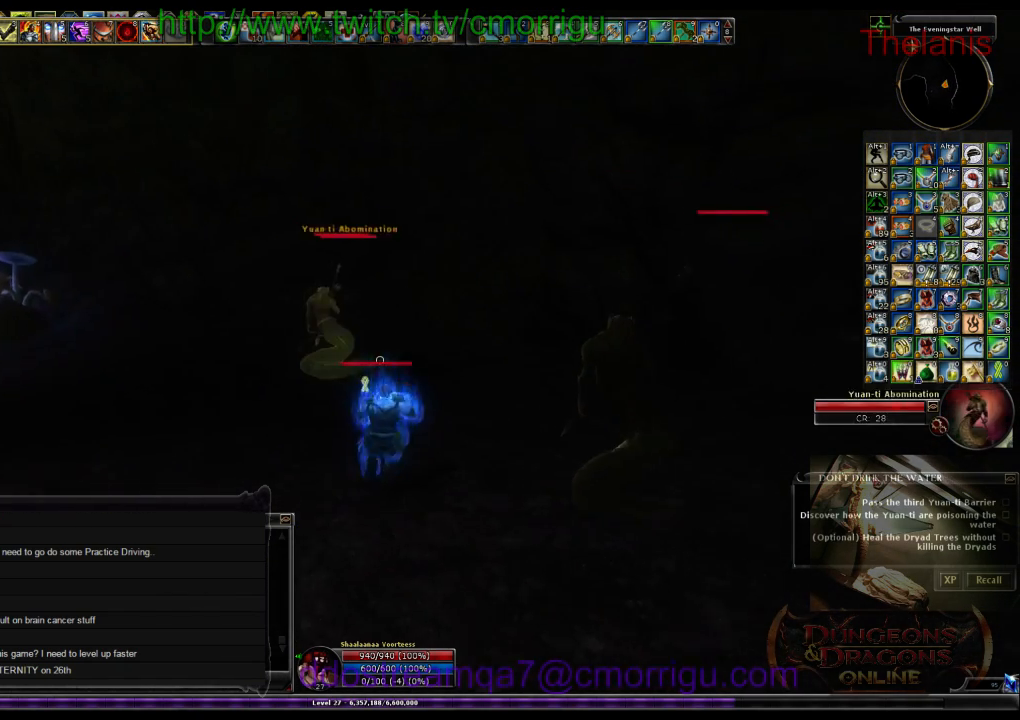
{"keys": ["a", "w"], "events": [[300, "a", "down"]]}
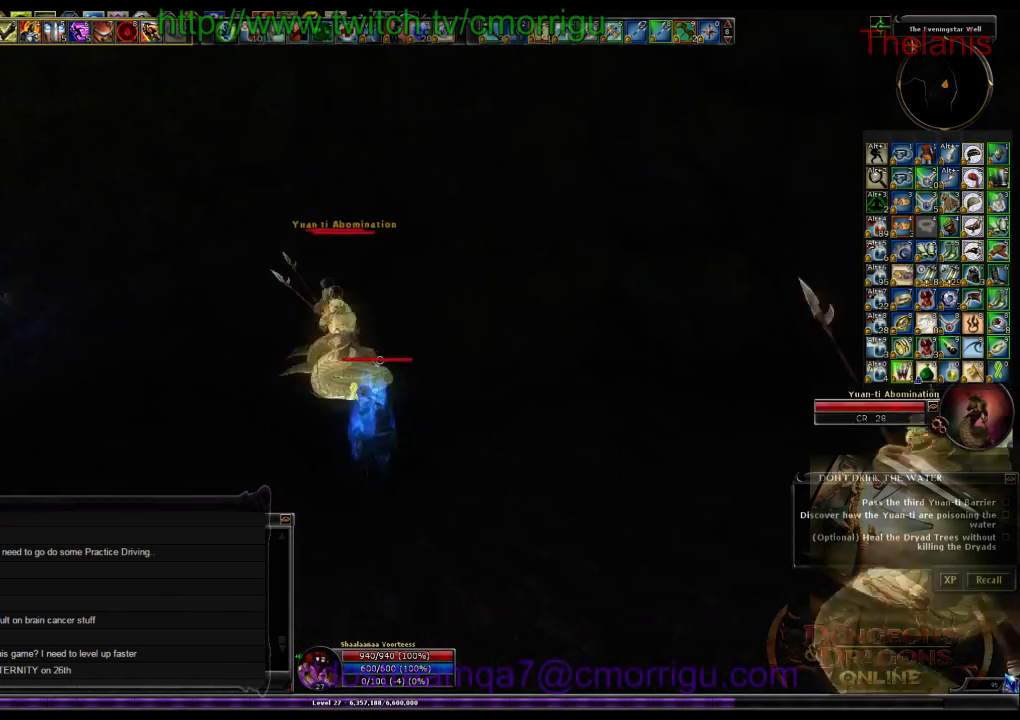
{"keys": [], "events": [[267, "a", "up"], [400, "w", "up"]]}
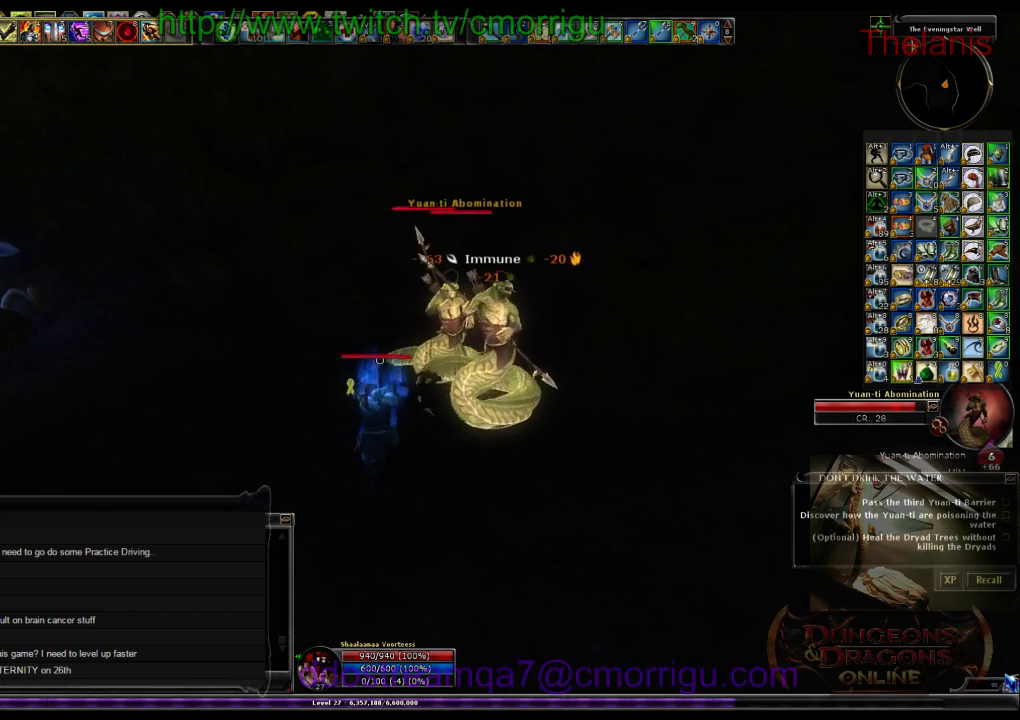
{"keys": ["1"], "events": [[400, "1", "down"]]}
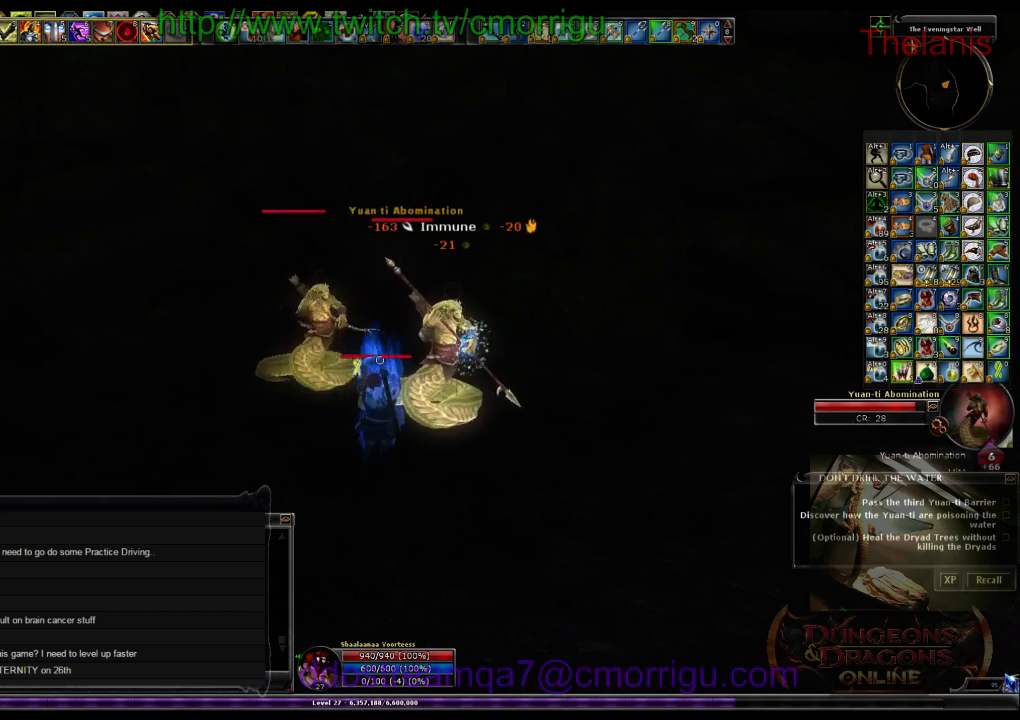
{"keys": ["2"], "events": [[100, "1", "up"], [100, "a", "down"], [167, "w", "down"], [367, "a", "up"], [367, "w", "up"], [433, "2", "down"]]}
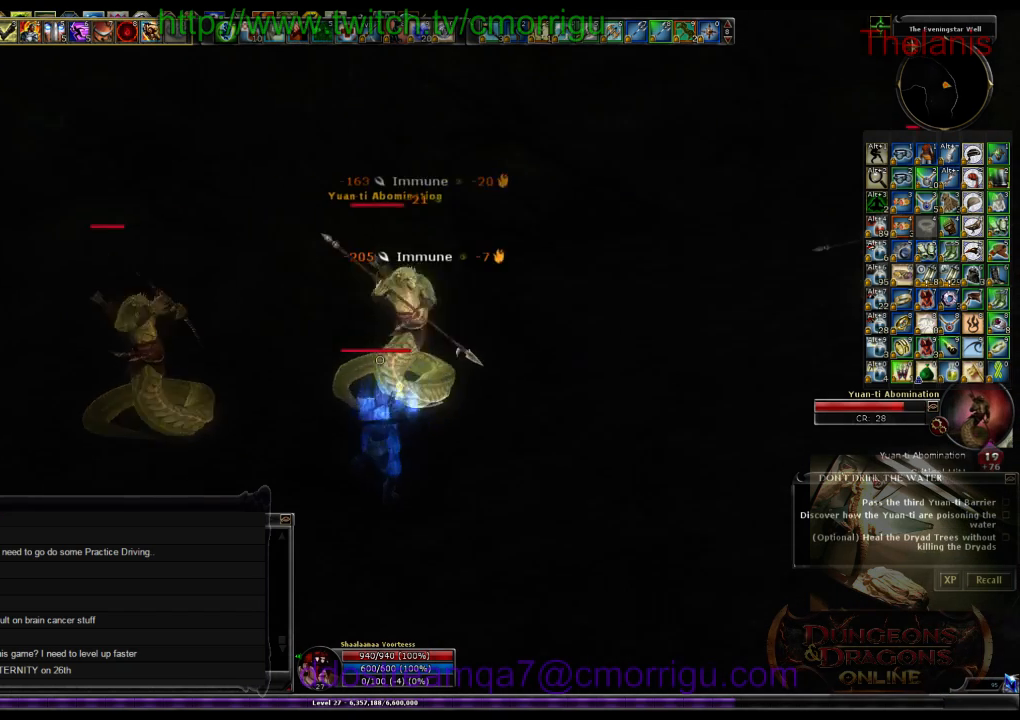
{"keys": [], "events": [[167, "2", "up"]]}